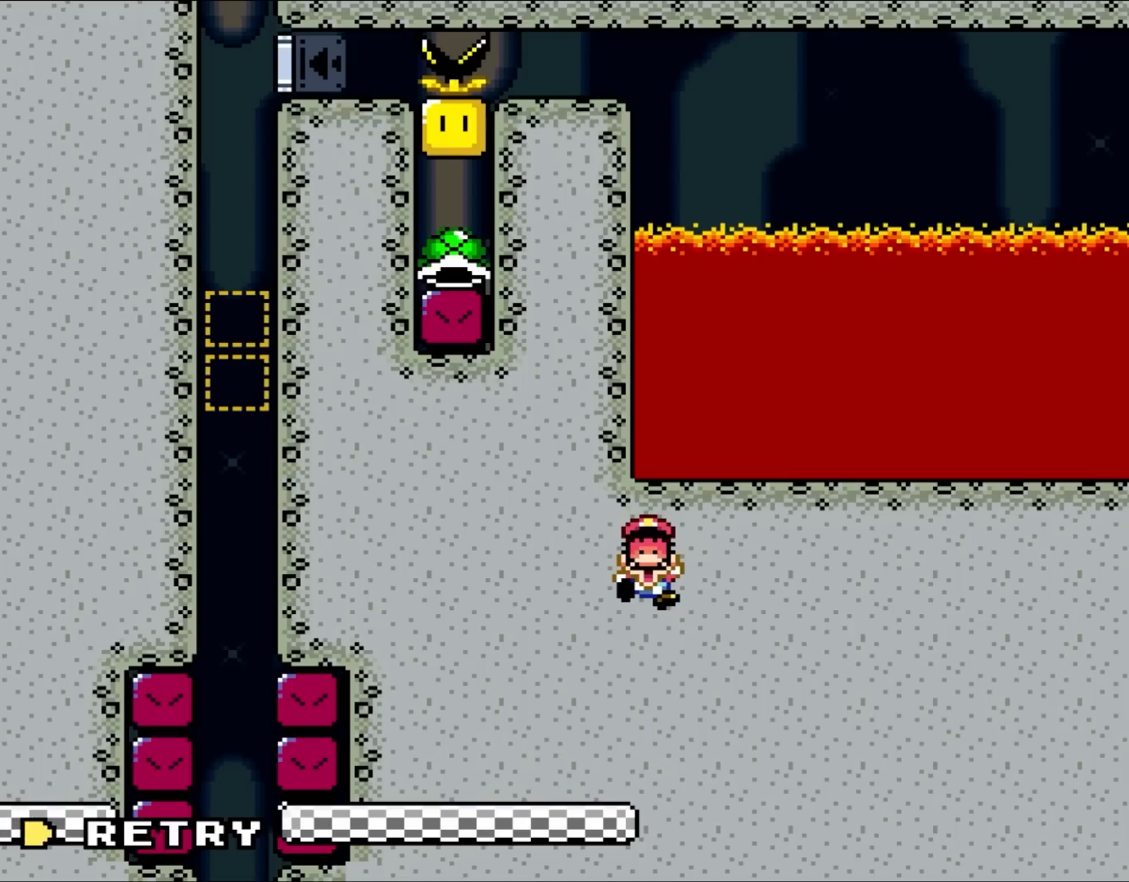
Gameplay with a controller (Nintendo layout); each line is a JSON object with the inputs held at the frame after it (dt_ms = milliseconds from this image to that frame). "events" lists button and stick changes between this image and that frame as [ms after this image, input, new state], when the widget could be followed in between. Not read: L1 L3 R3.
{"dt_ms": 500, "buttons": [], "events": []}
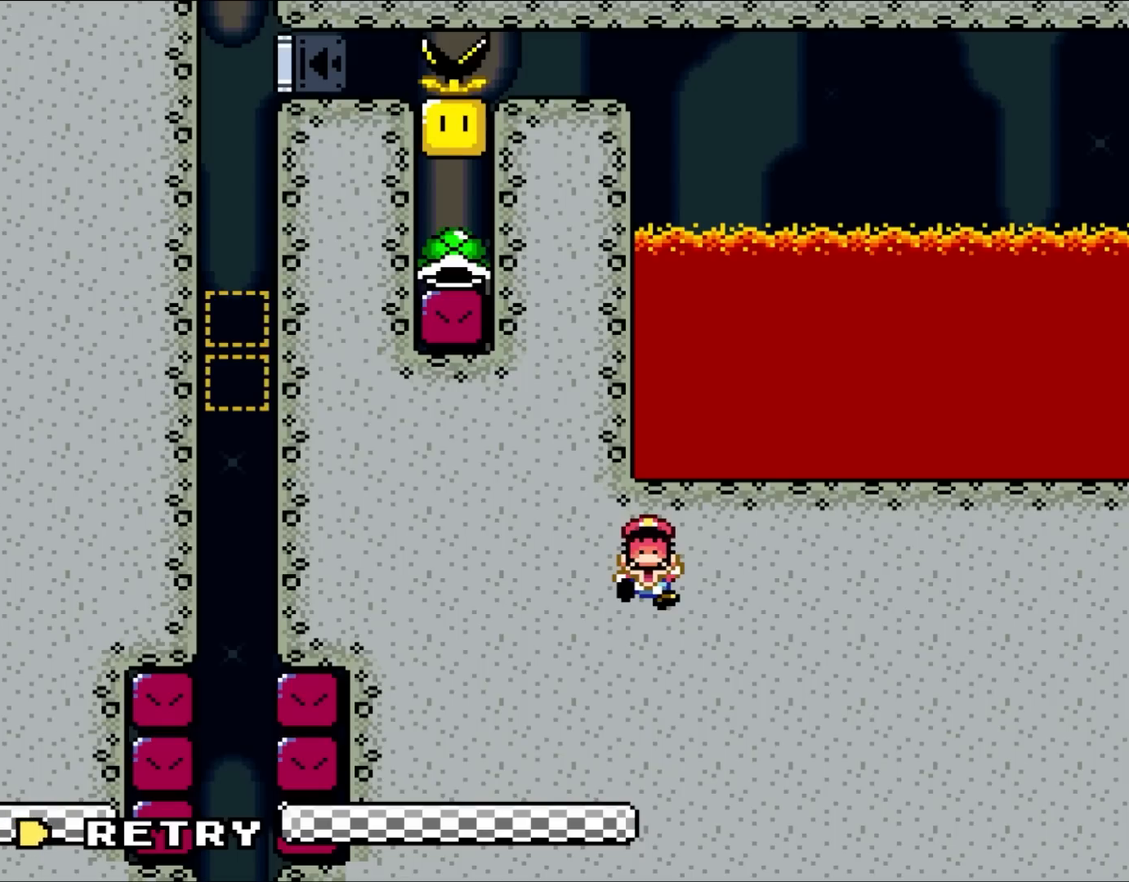
{"dt_ms": 500, "buttons": [], "events": []}
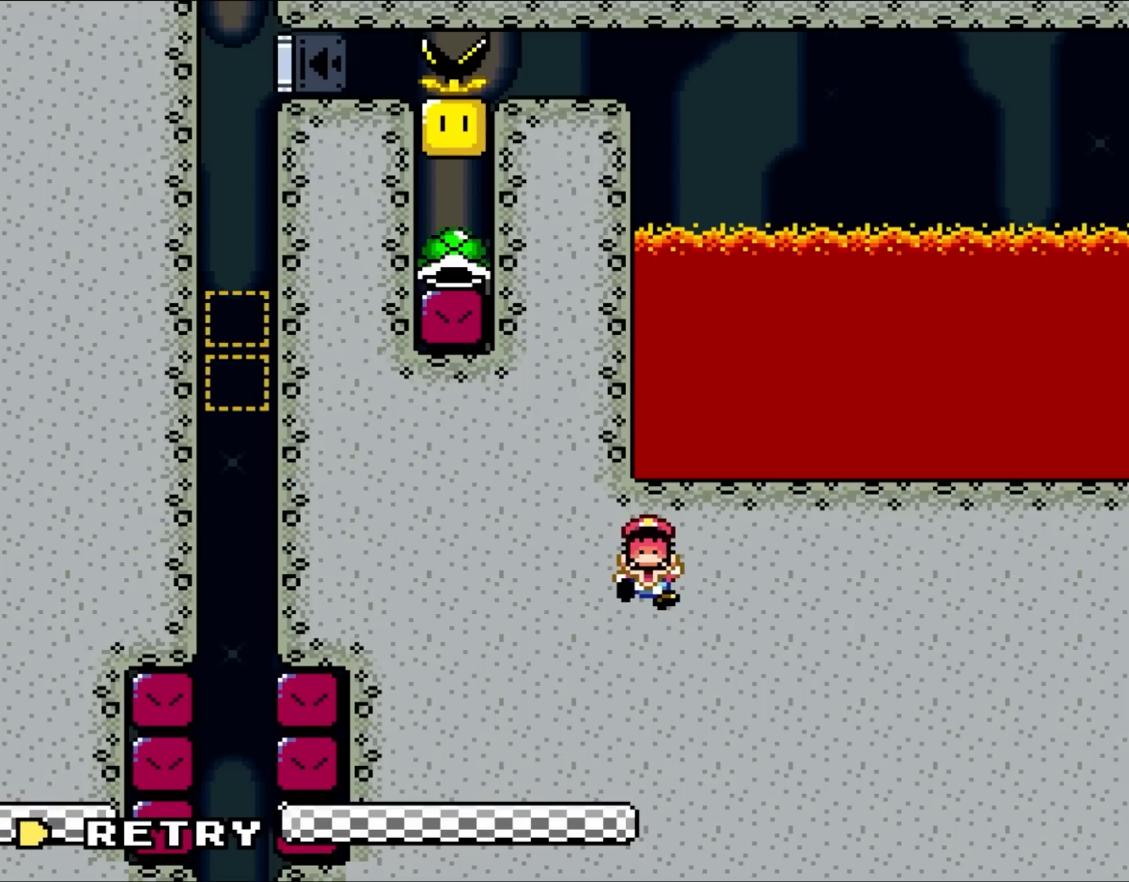
{"dt_ms": 500, "buttons": [], "events": []}
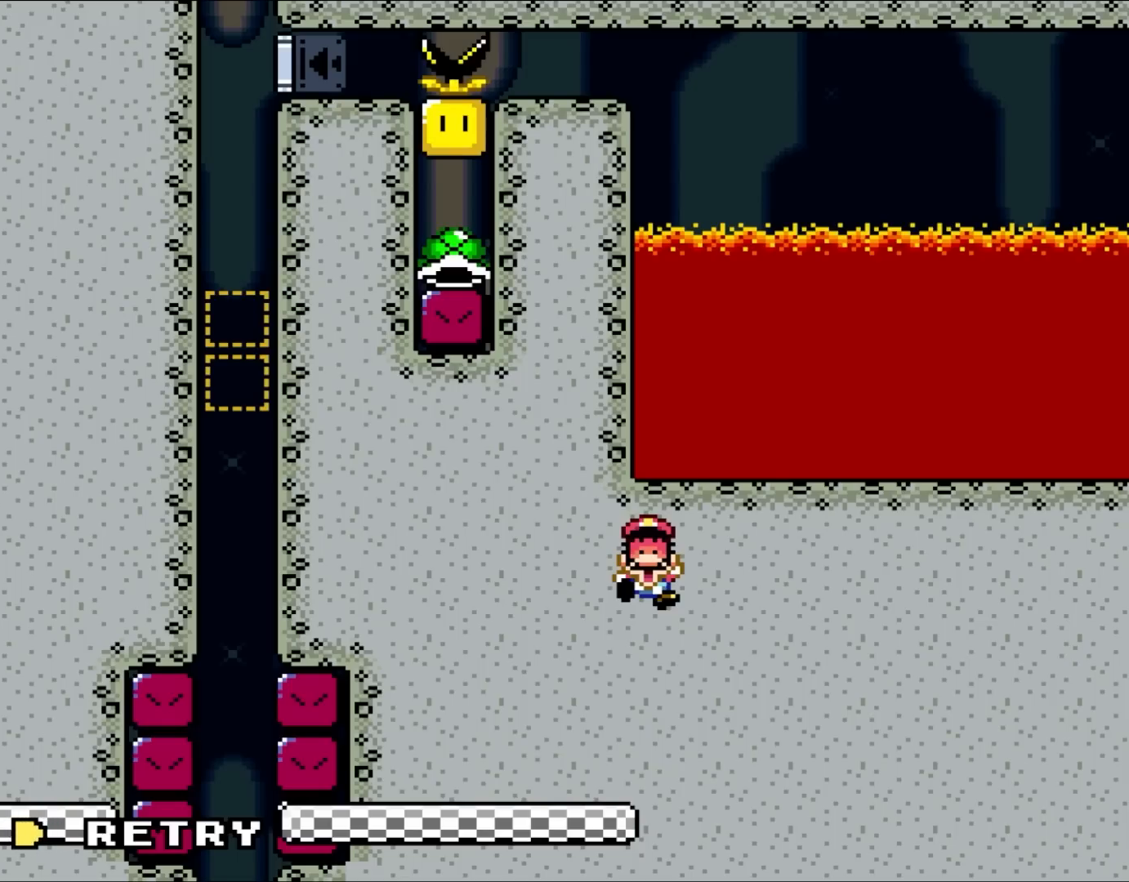
{"dt_ms": 500, "buttons": [], "events": []}
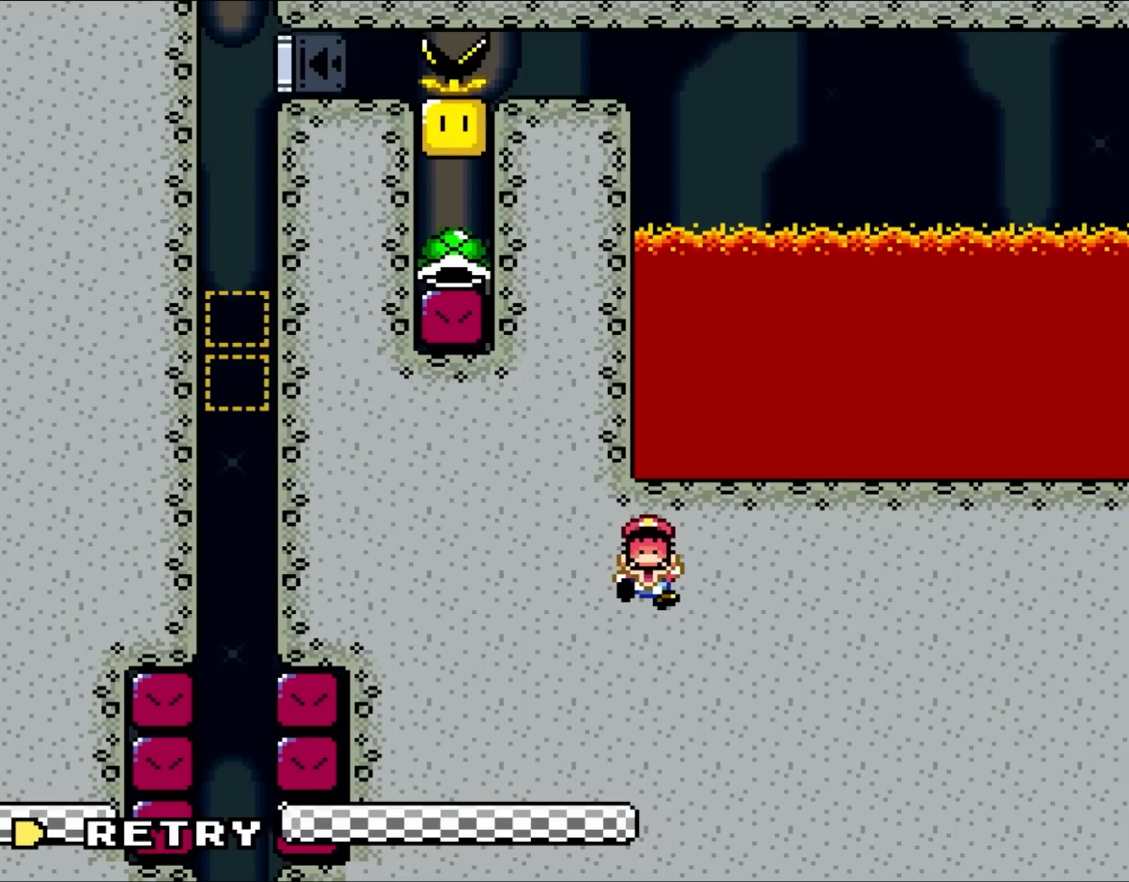
{"dt_ms": 500, "buttons": [], "events": []}
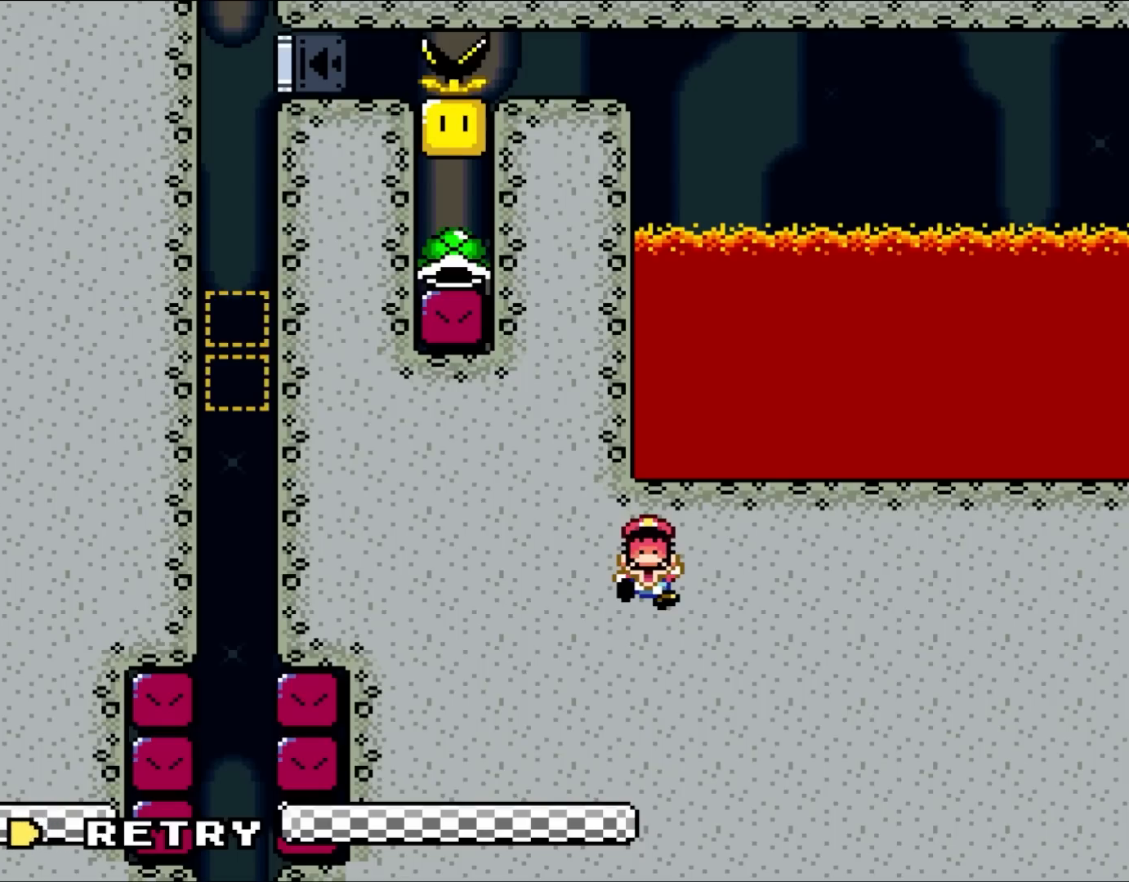
{"dt_ms": 500, "buttons": [], "events": []}
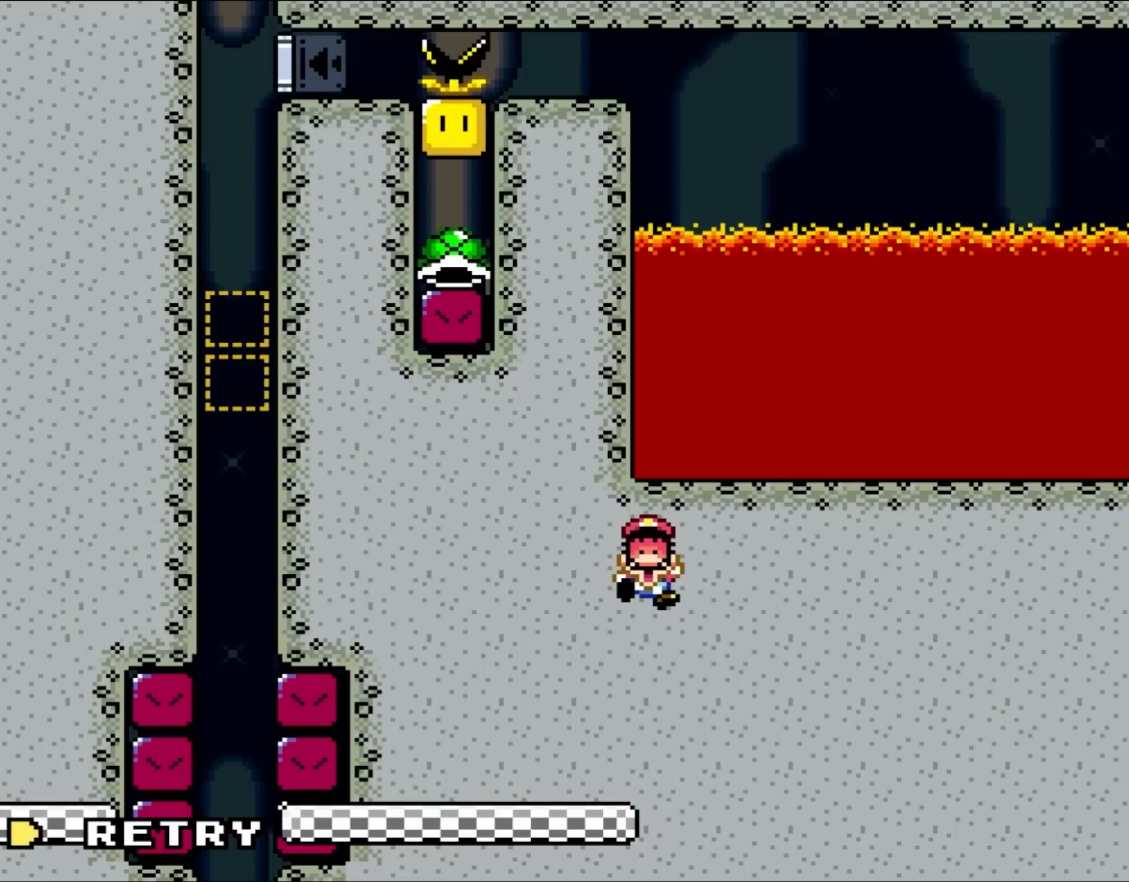
{"dt_ms": 500, "buttons": [], "events": []}
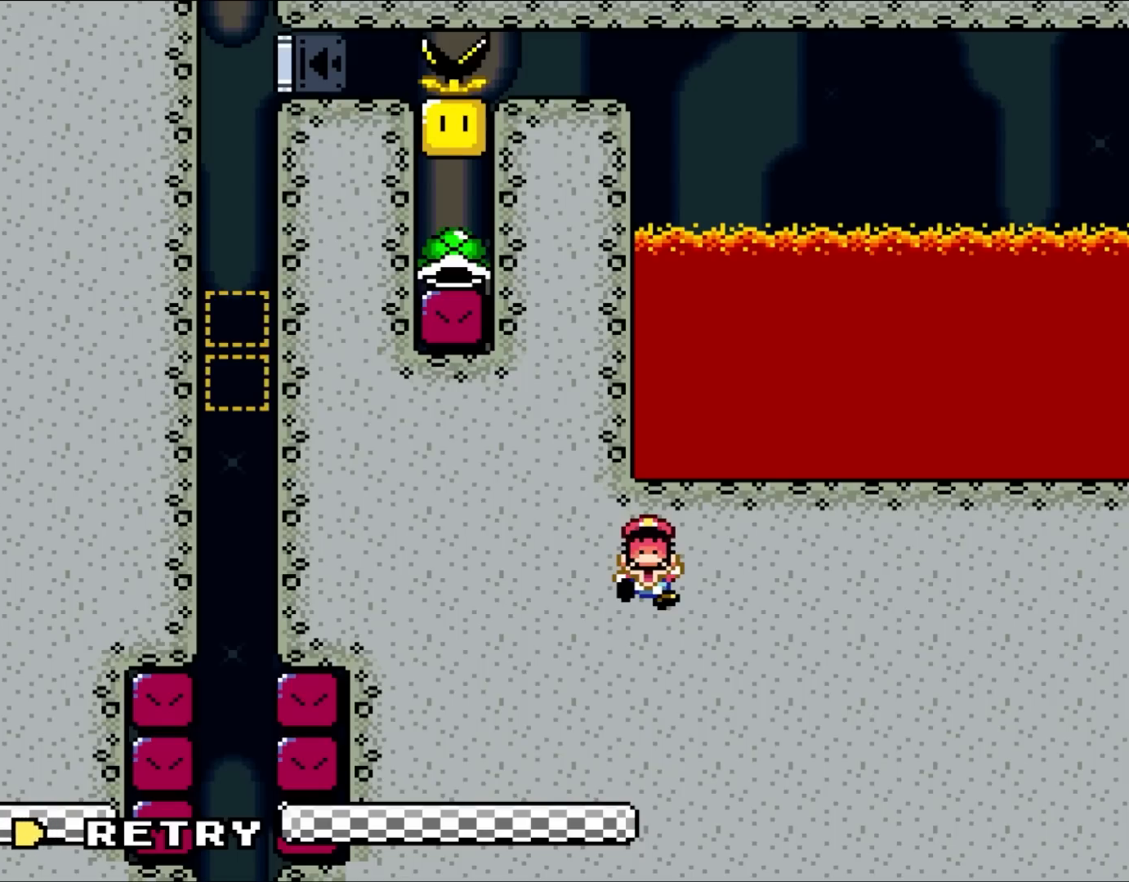
{"dt_ms": 500, "buttons": [], "events": []}
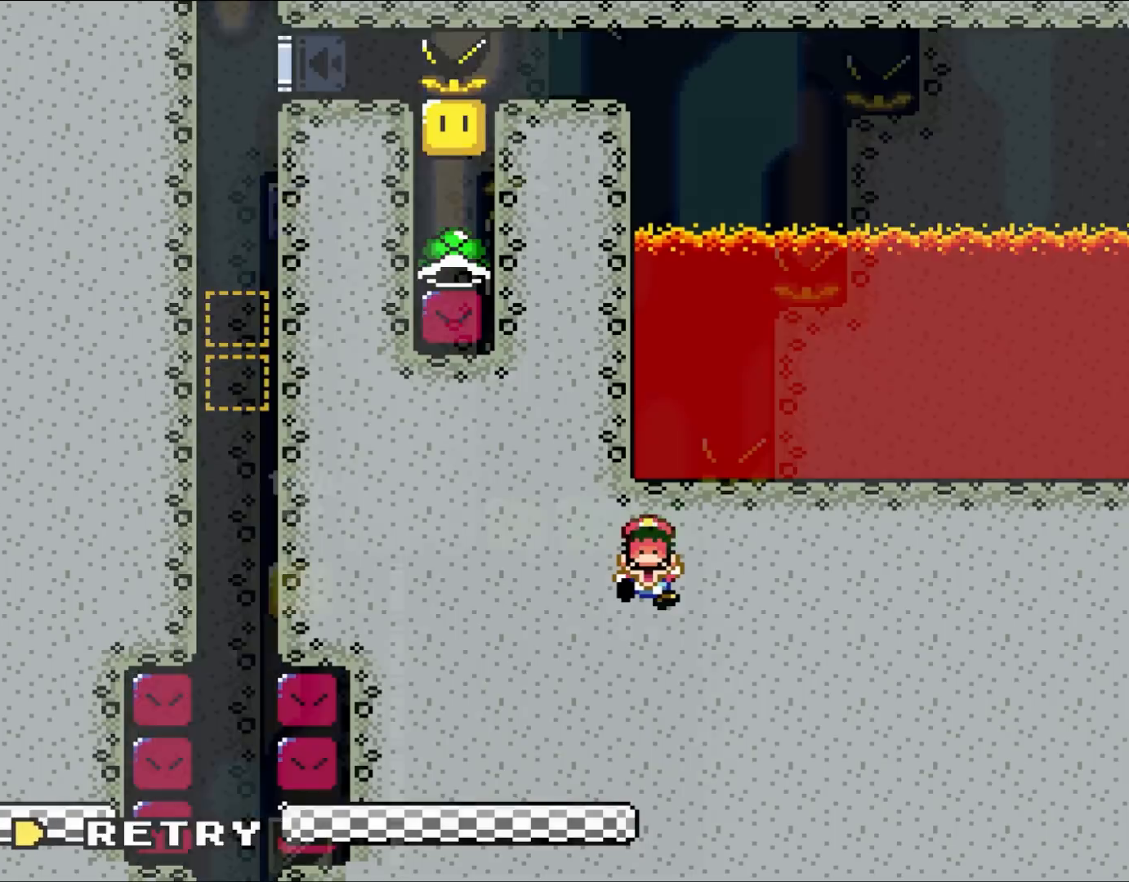
{"dt_ms": 500, "buttons": ["Y"], "events": [[17, "Y", "down"]]}
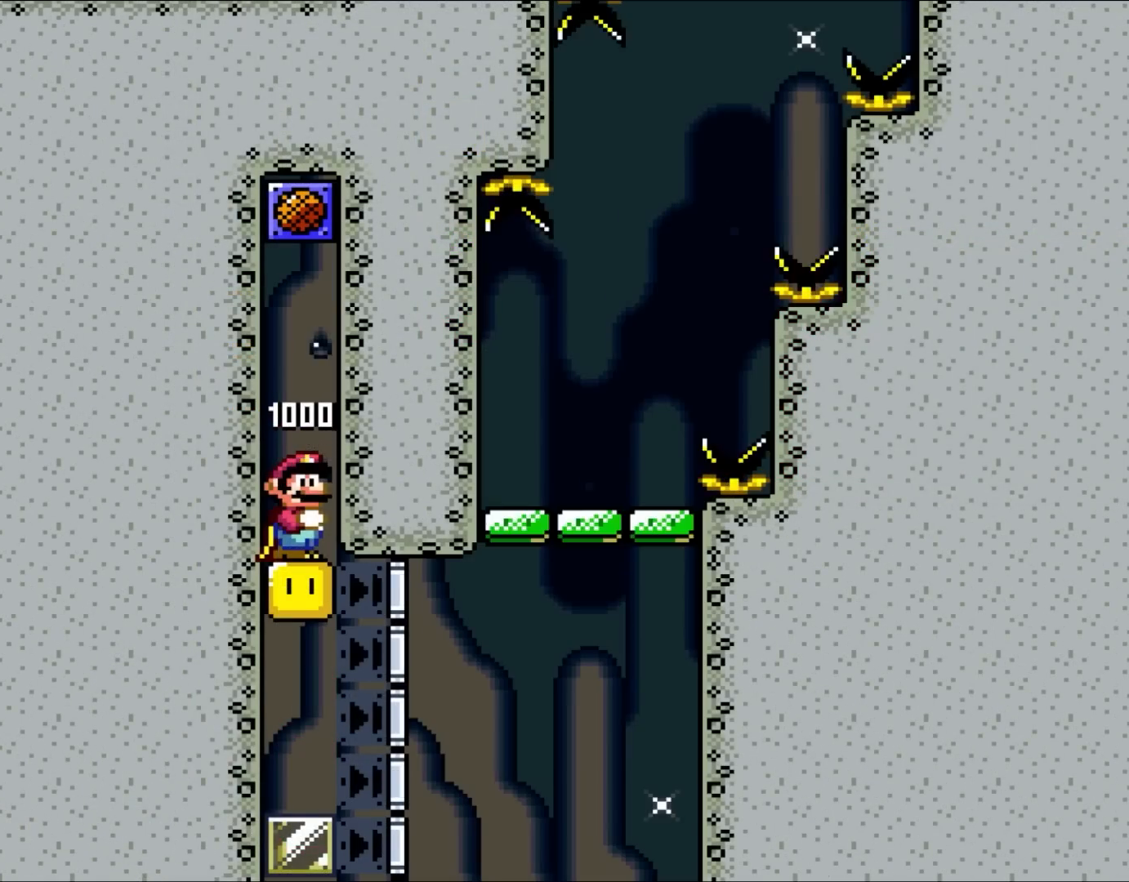
{"dt_ms": 500, "buttons": ["Y"], "events": [[133, "A", "down"], [233, "A", "up"]]}
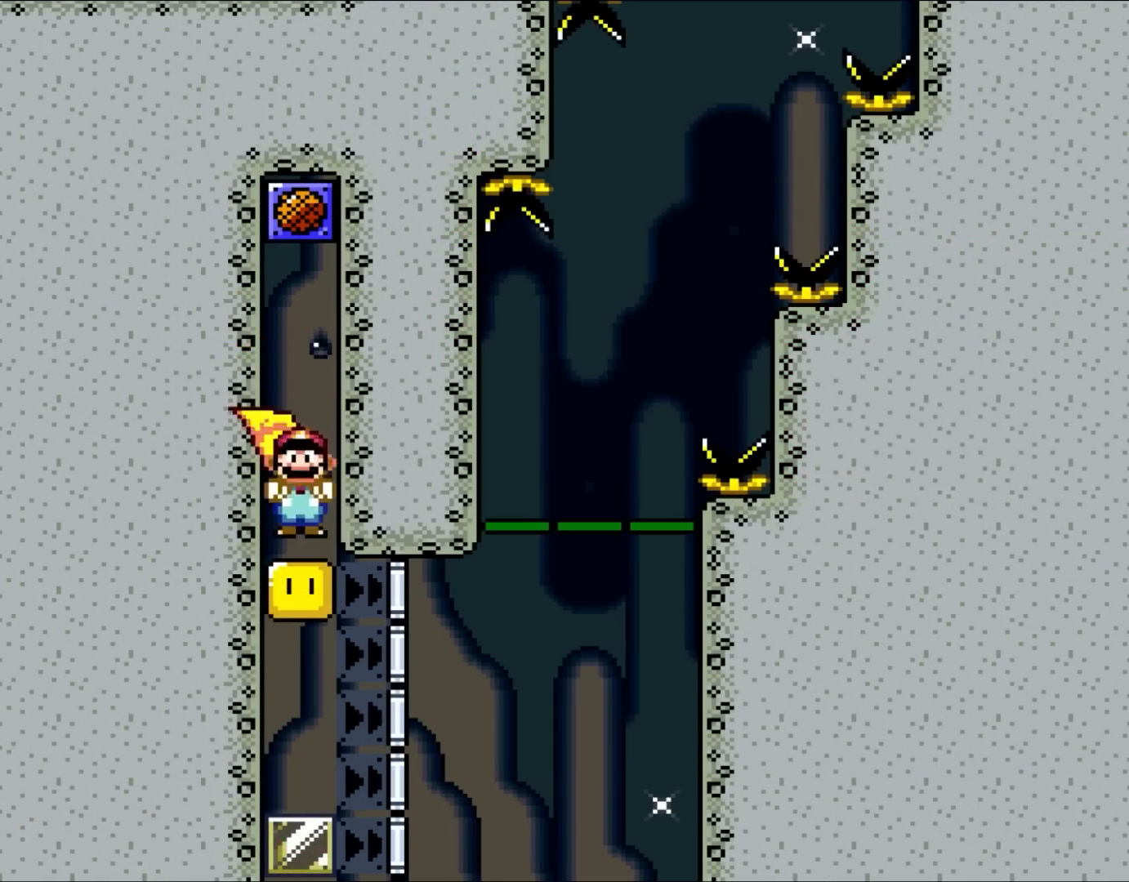
{"dt_ms": 500, "buttons": ["Y"], "events": []}
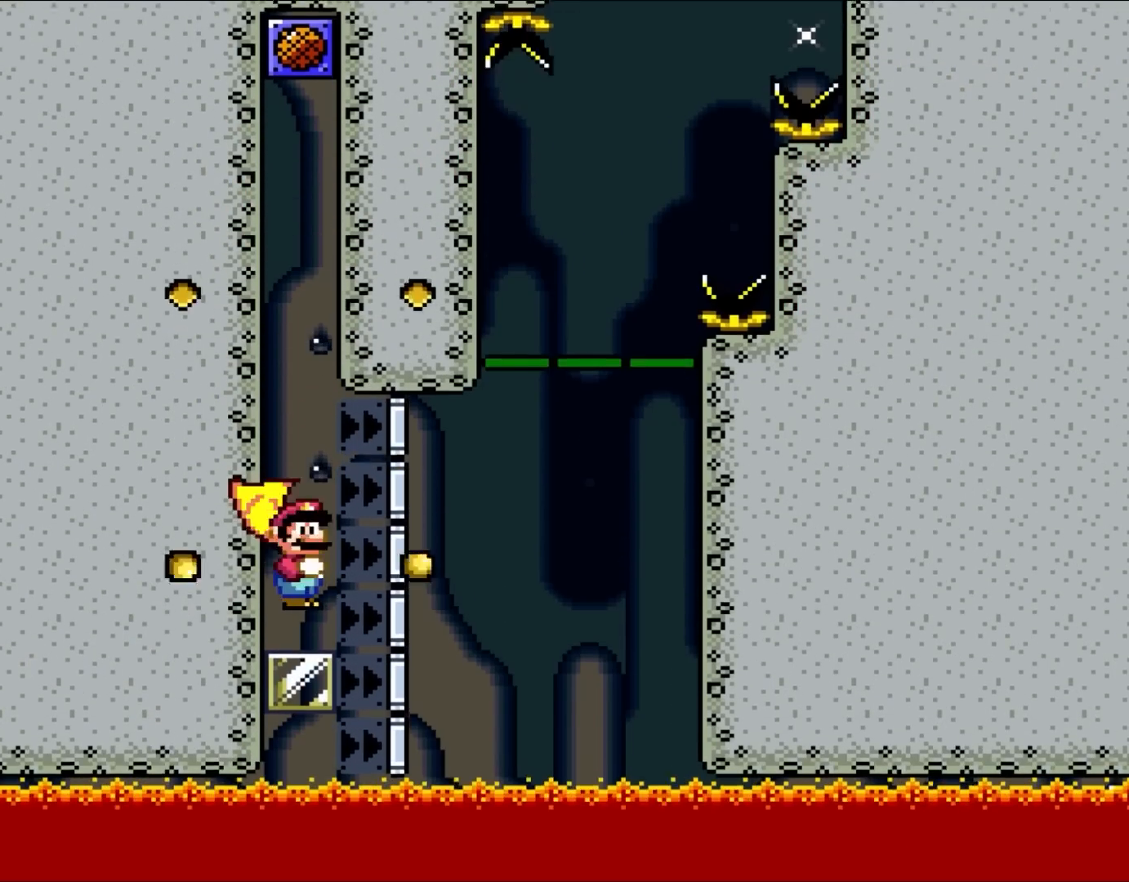
{"dt_ms": 500, "buttons": ["B", "Y"], "events": [[67, "B", "down"]]}
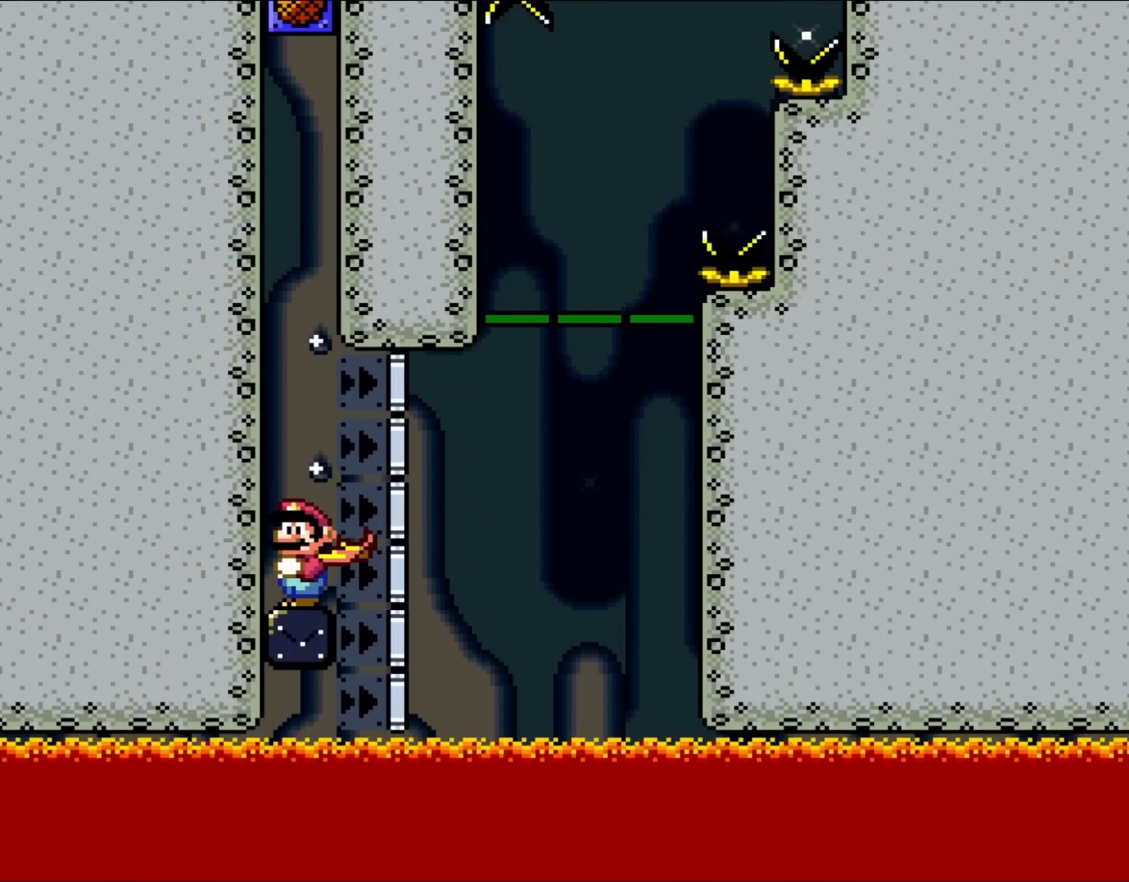
{"dt_ms": 500, "buttons": ["B", "Y"], "events": []}
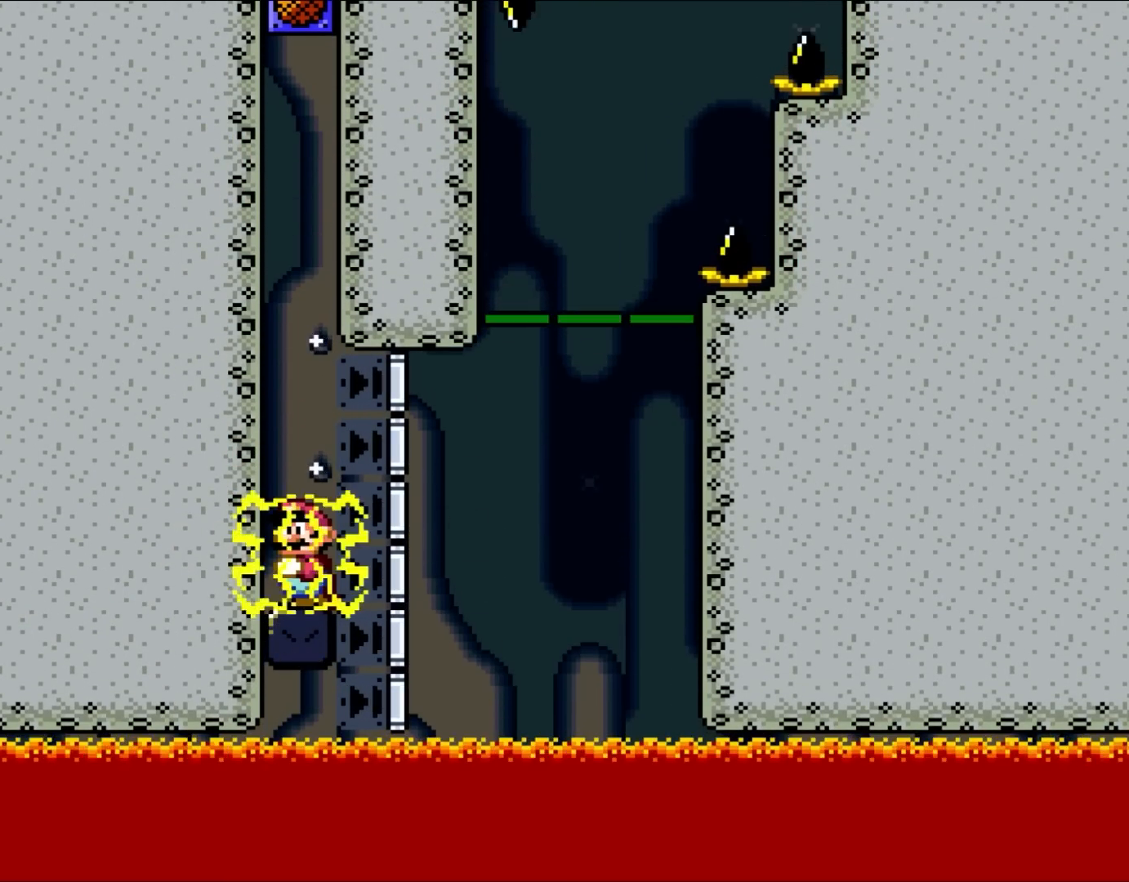
{"dt_ms": 500, "buttons": ["Y"], "events": [[333, "B", "up"]]}
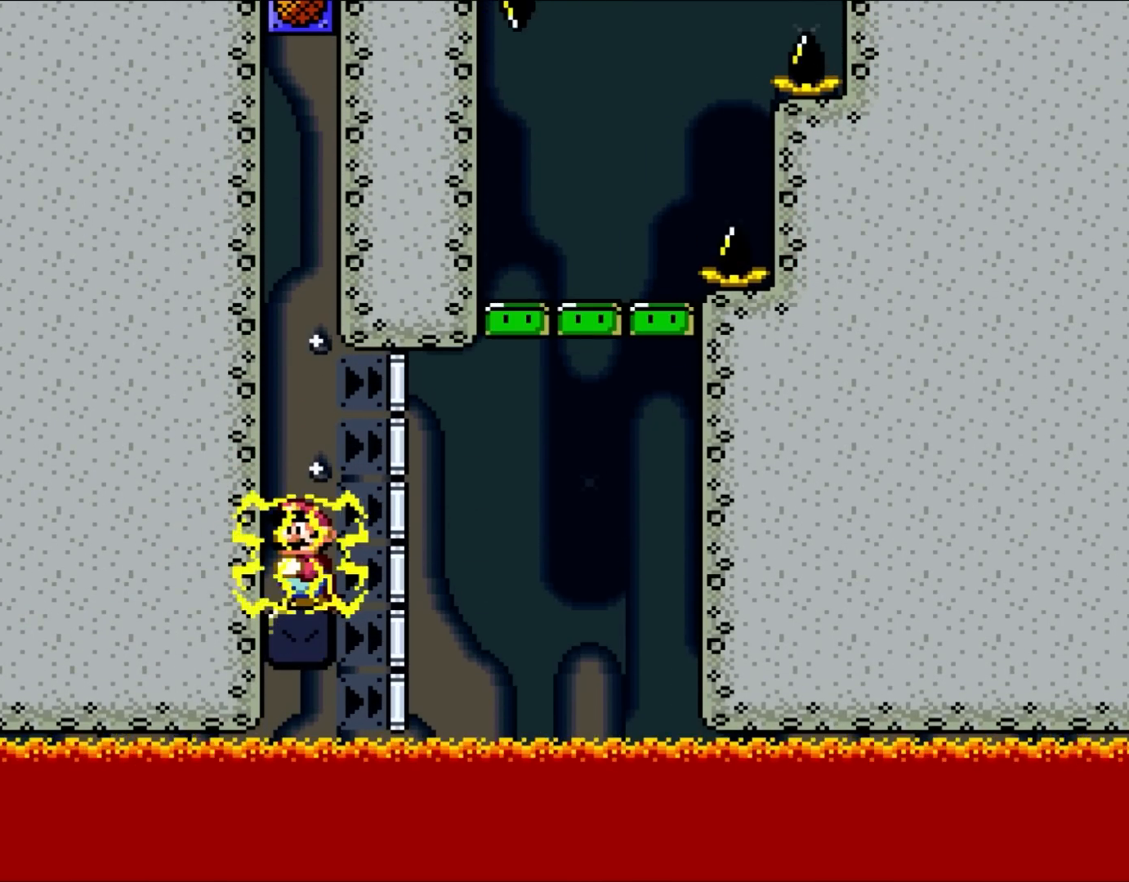
{"dt_ms": 500, "buttons": ["Y"], "events": []}
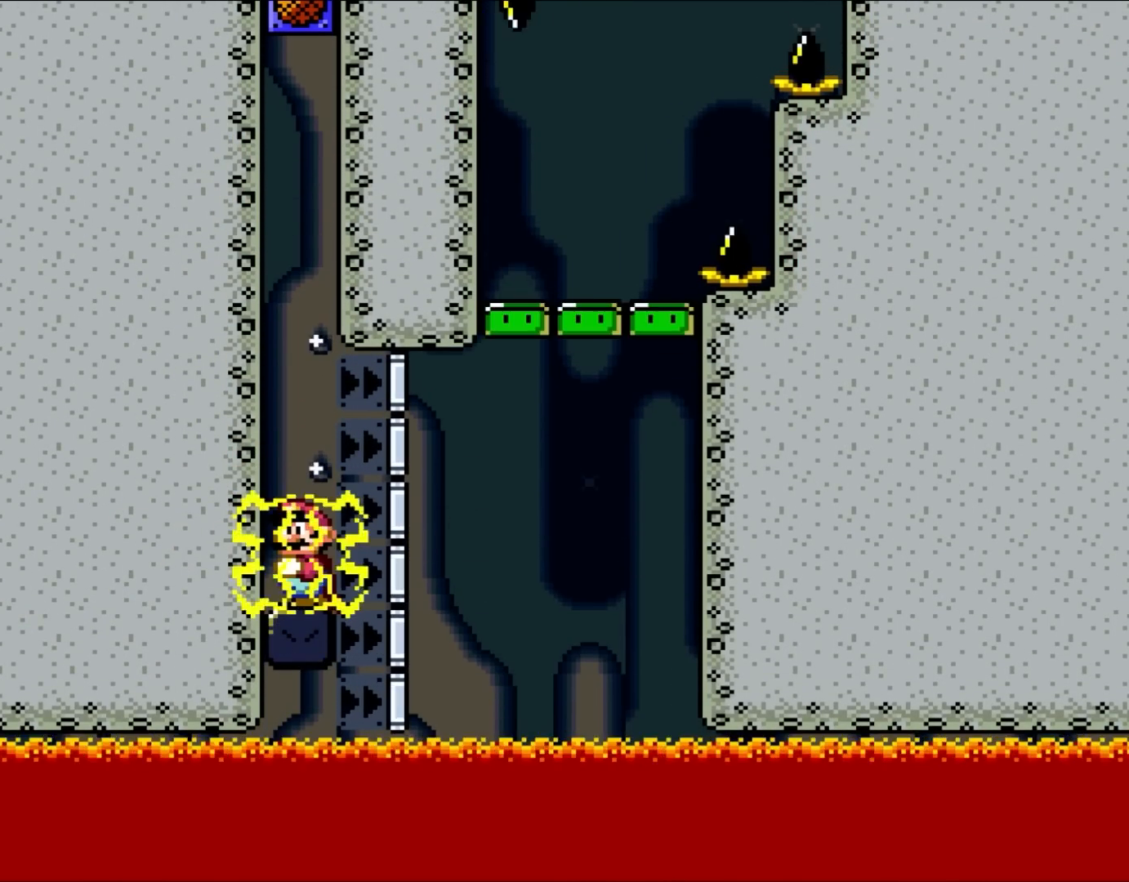
{"dt_ms": 500, "buttons": ["Y", "DPAD_RIGHT"], "events": [[133, "B", "down"], [233, "B", "up"], [417, "DPAD_RIGHT", "down"]]}
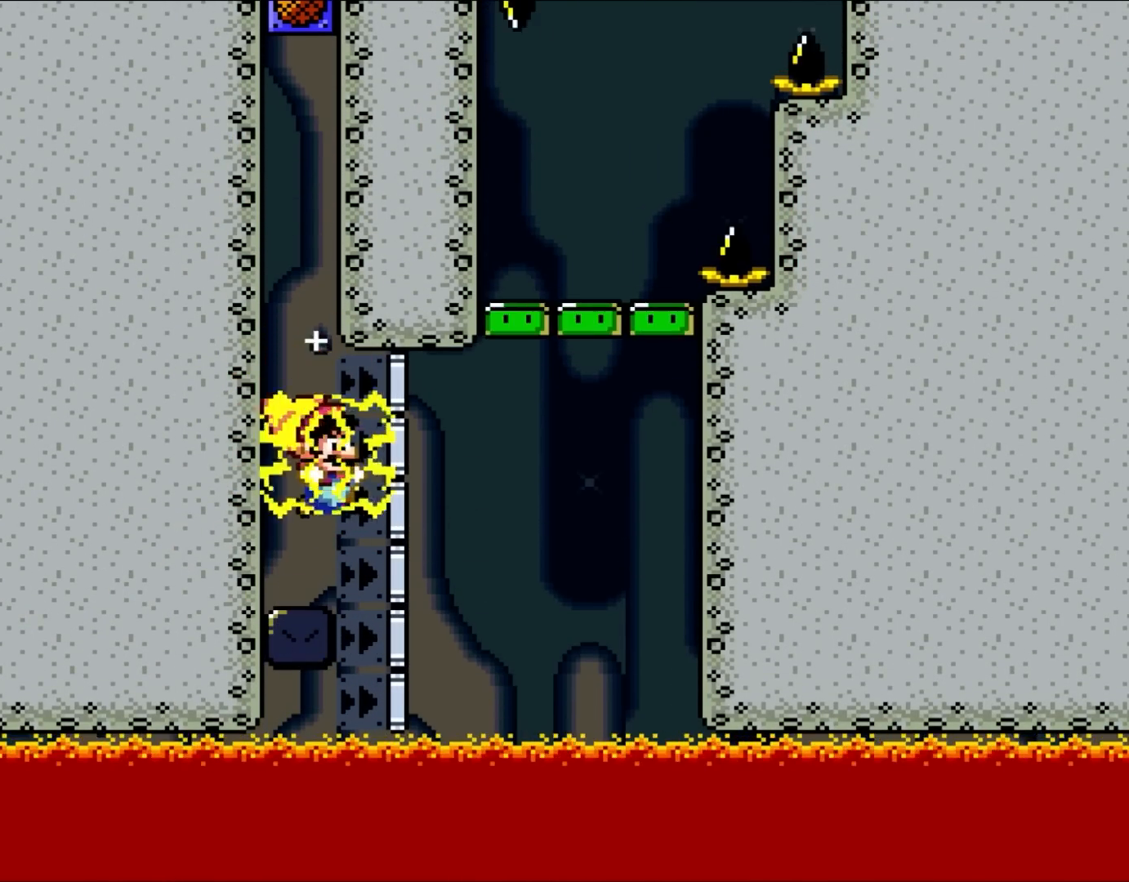
{"dt_ms": 500, "buttons": ["A", "B", "Y"], "events": [[167, "A", "down"], [200, "B", "down"], [383, "DPAD_RIGHT", "up"]]}
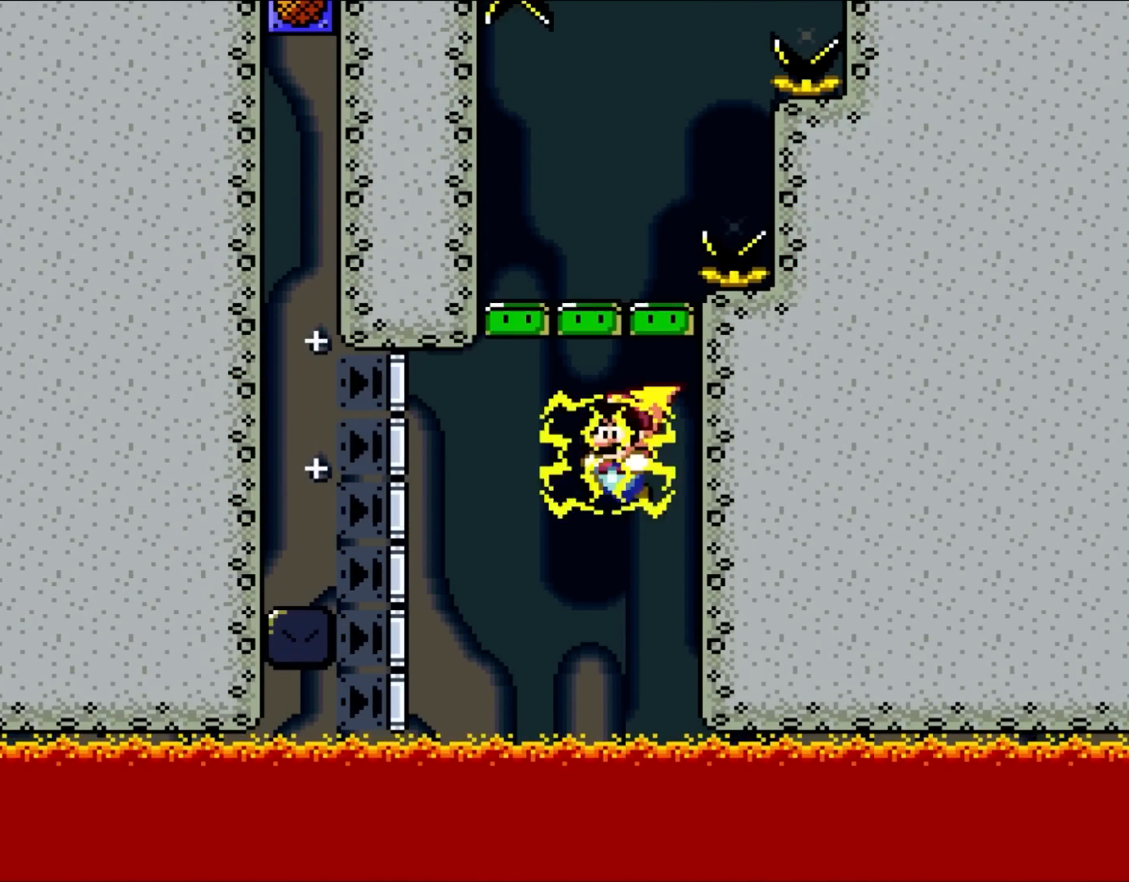
{"dt_ms": 500, "buttons": ["A", "B", "Y", "DPAD_RIGHT"], "events": [[67, "DPAD_LEFT", "down"], [233, "DPAD_LEFT", "up"], [300, "A", "up"], [433, "A", "down"], [483, "DPAD_RIGHT", "down"]]}
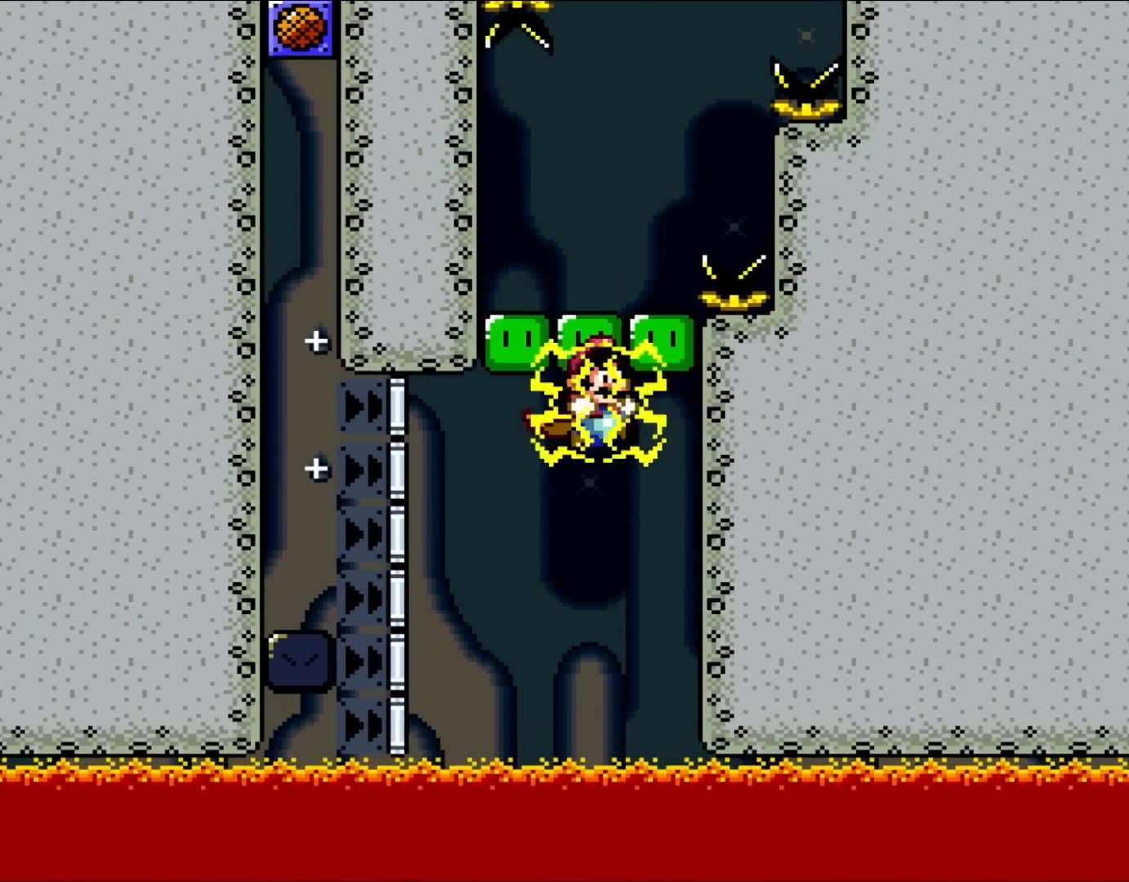
{"dt_ms": 500, "buttons": ["B", "Y"], "events": [[67, "A", "up"], [100, "DPAD_RIGHT", "up"], [267, "A", "down"], [367, "DPAD_LEFT", "down"], [417, "A", "up"], [483, "DPAD_LEFT", "up"]]}
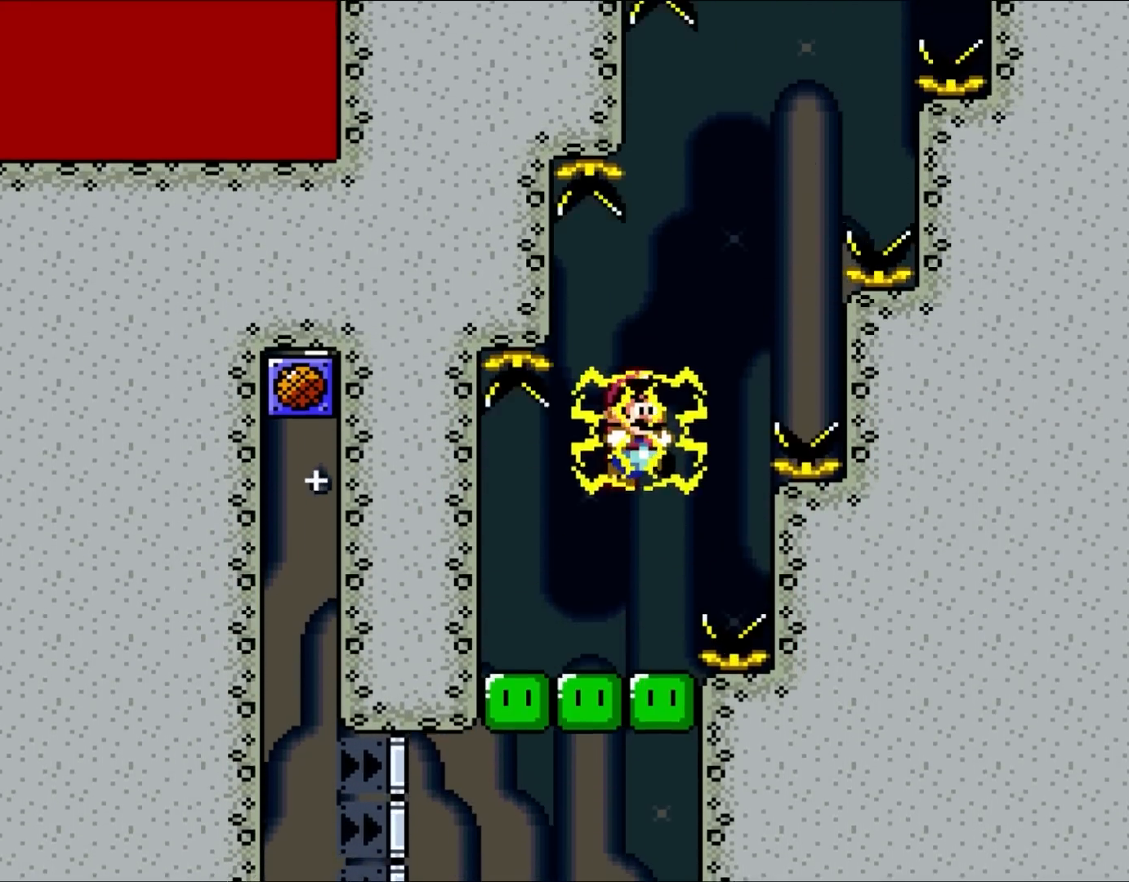
{"dt_ms": 500, "buttons": ["B", "Y"], "events": [[33, "DPAD_RIGHT", "down"], [133, "A", "down"], [267, "A", "up"], [267, "DPAD_RIGHT", "up"], [417, "A", "down"], [500, "A", "up"]]}
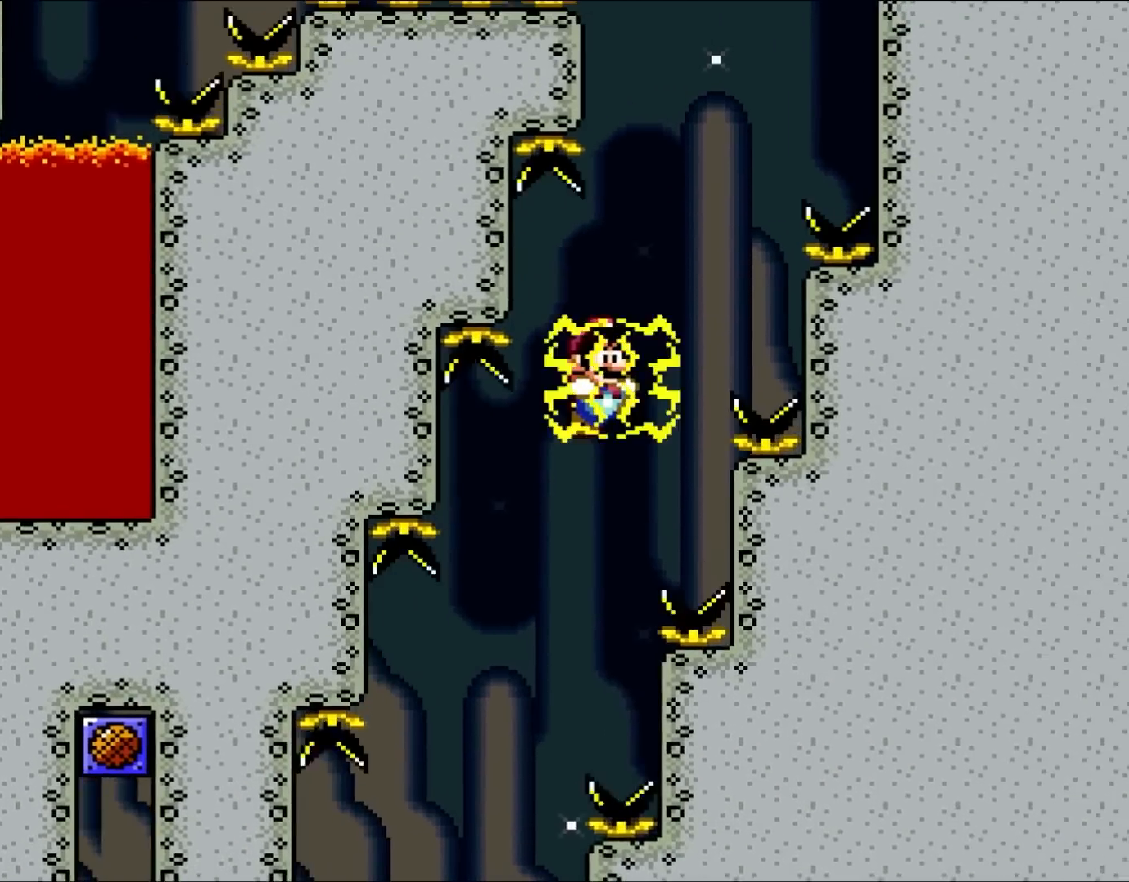
{"dt_ms": 500, "buttons": ["B", "Y", "DPAD_LEFT"], "events": [[133, "A", "down"], [267, "A", "up"], [400, "A", "down"], [433, "DPAD_LEFT", "down"], [500, "A", "up"]]}
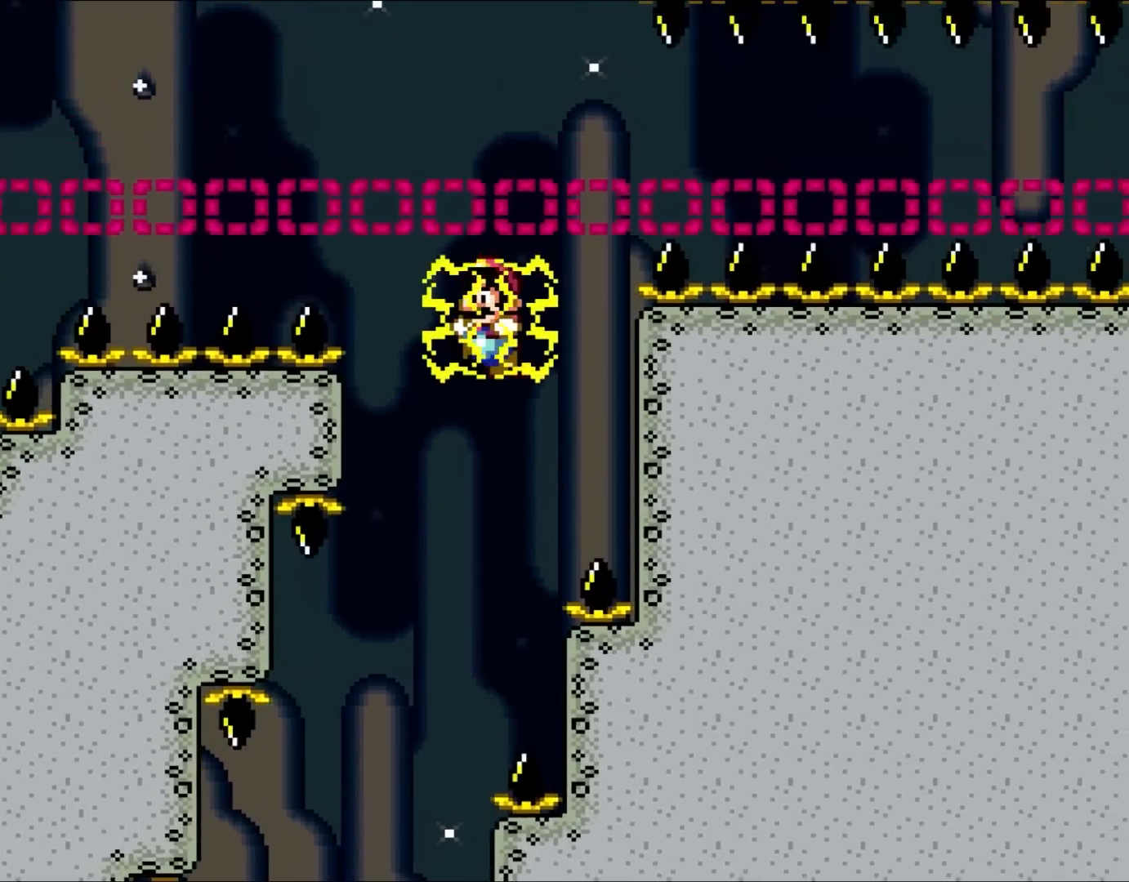
{"dt_ms": 500, "buttons": ["B", "Y", "DPAD_LEFT"], "events": [[67, "DPAD_LEFT", "up"], [200, "DPAD_LEFT", "down"], [233, "A", "down"], [367, "A", "up"]]}
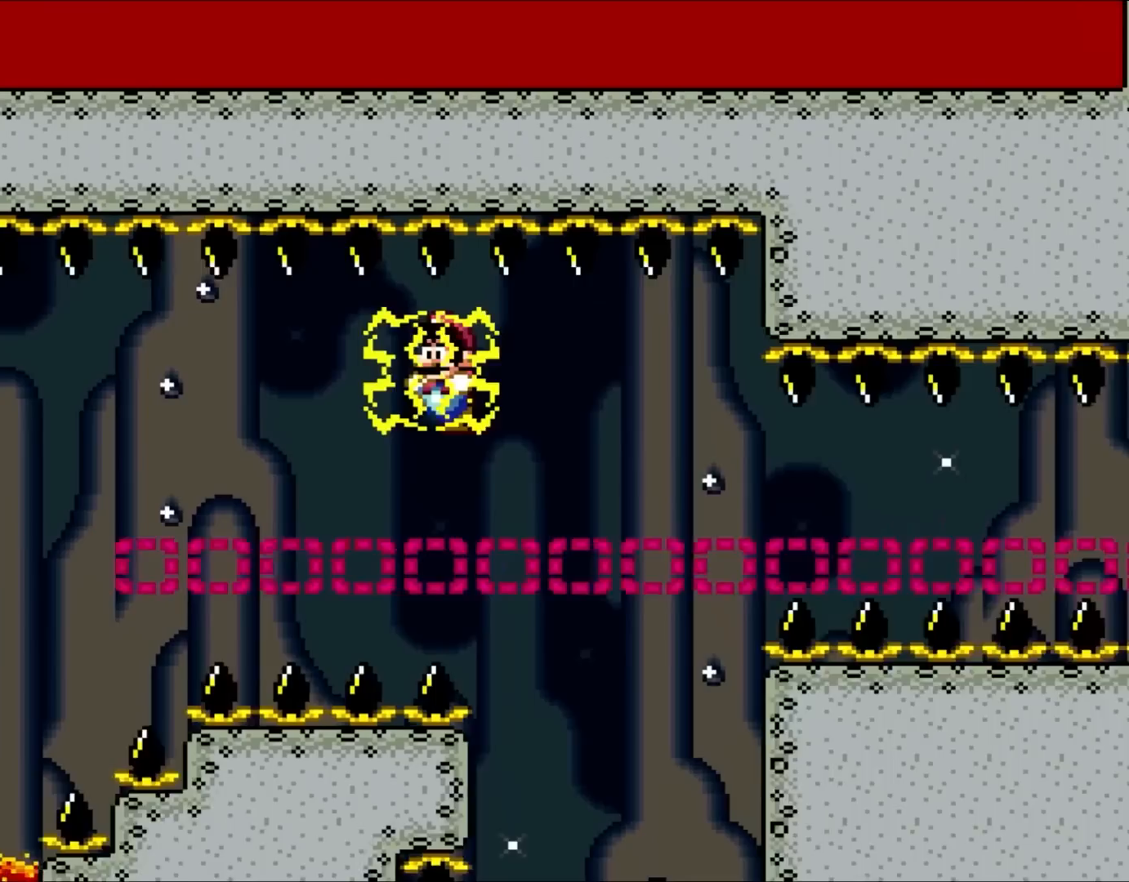
{"dt_ms": 500, "buttons": ["B", "Y", "DPAD_LEFT"], "events": []}
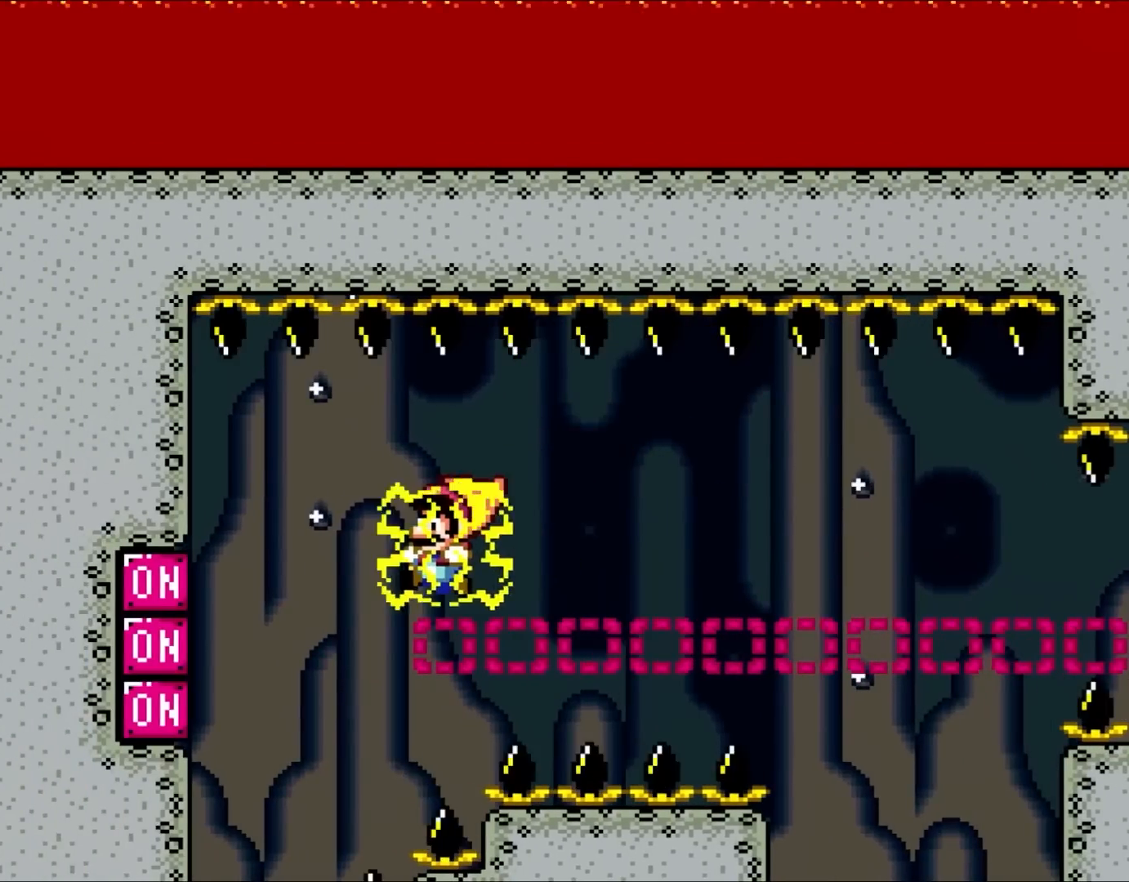
{"dt_ms": 500, "buttons": ["B", "Y"], "events": [[233, "DPAD_LEFT", "up"]]}
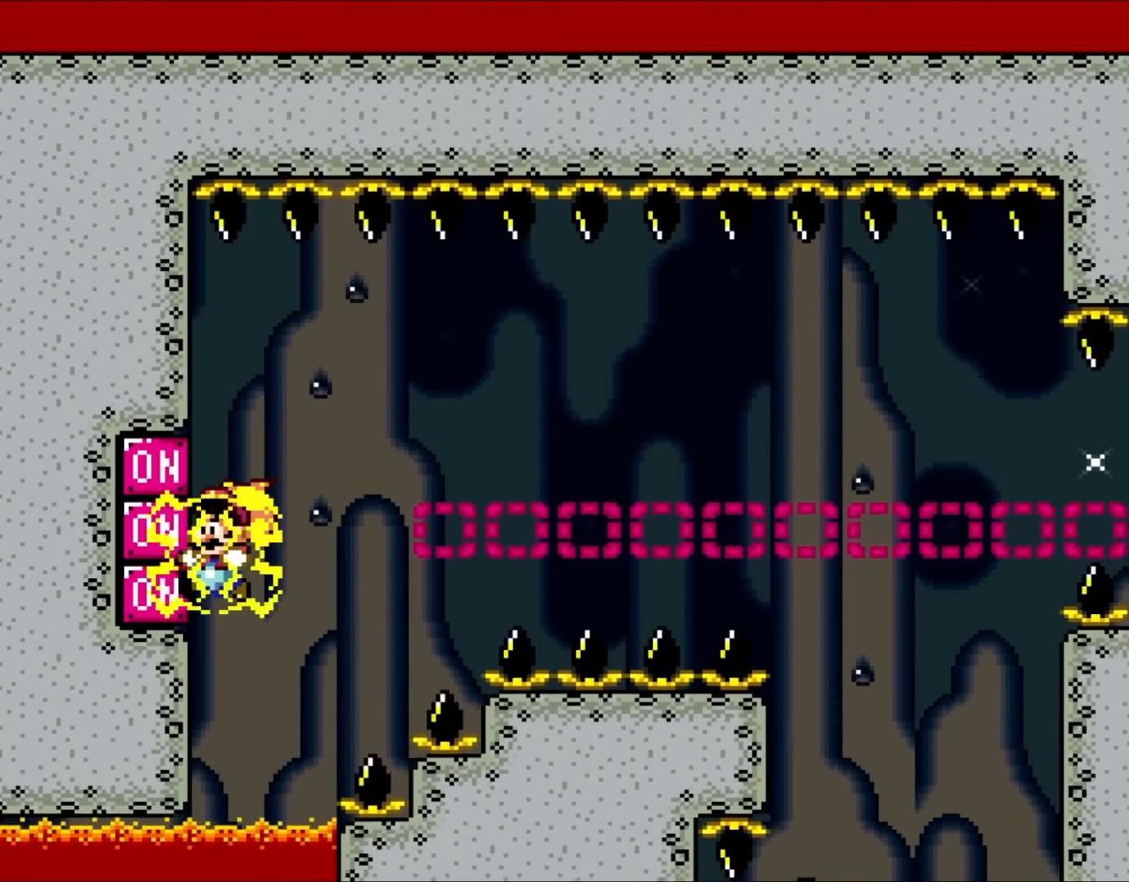
{"dt_ms": 500, "buttons": ["B", "Y"], "events": []}
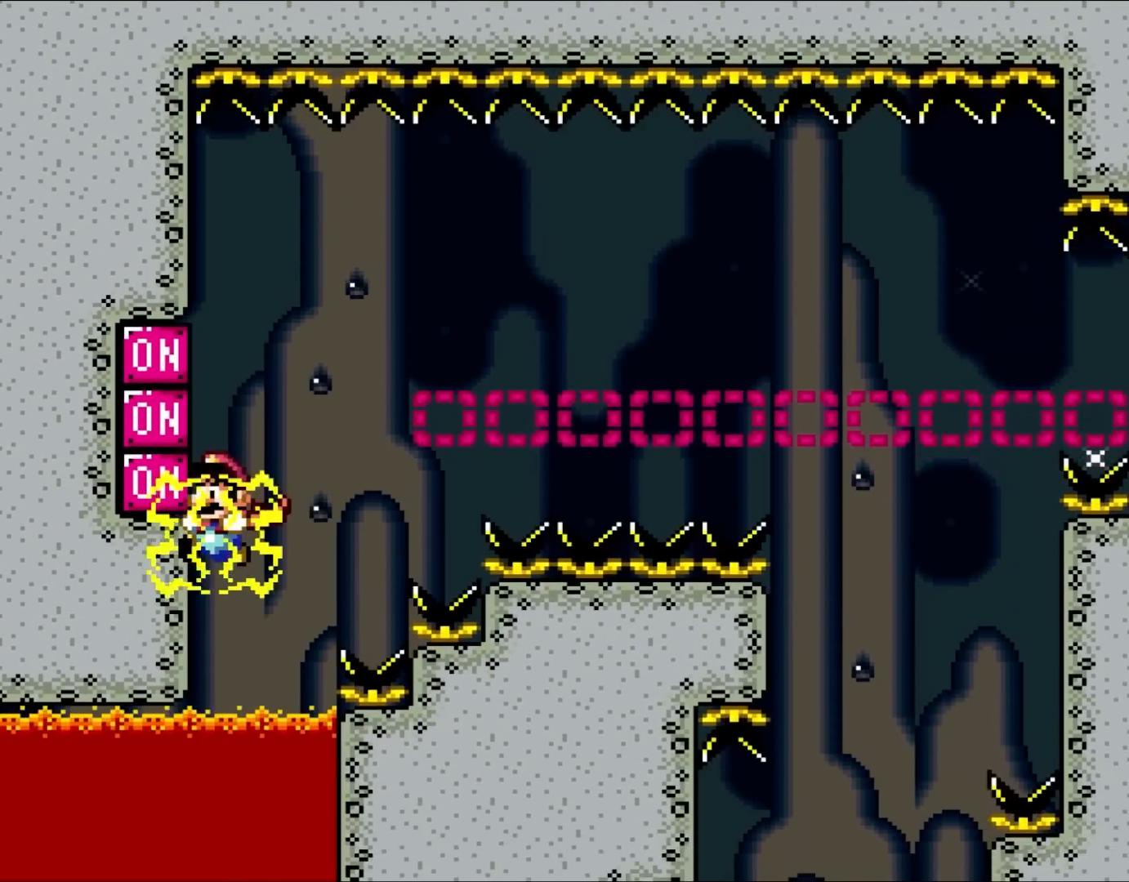
{"dt_ms": 500, "buttons": ["Y"], "events": [[67, "A", "down"], [167, "B", "up"], [467, "A", "up"]]}
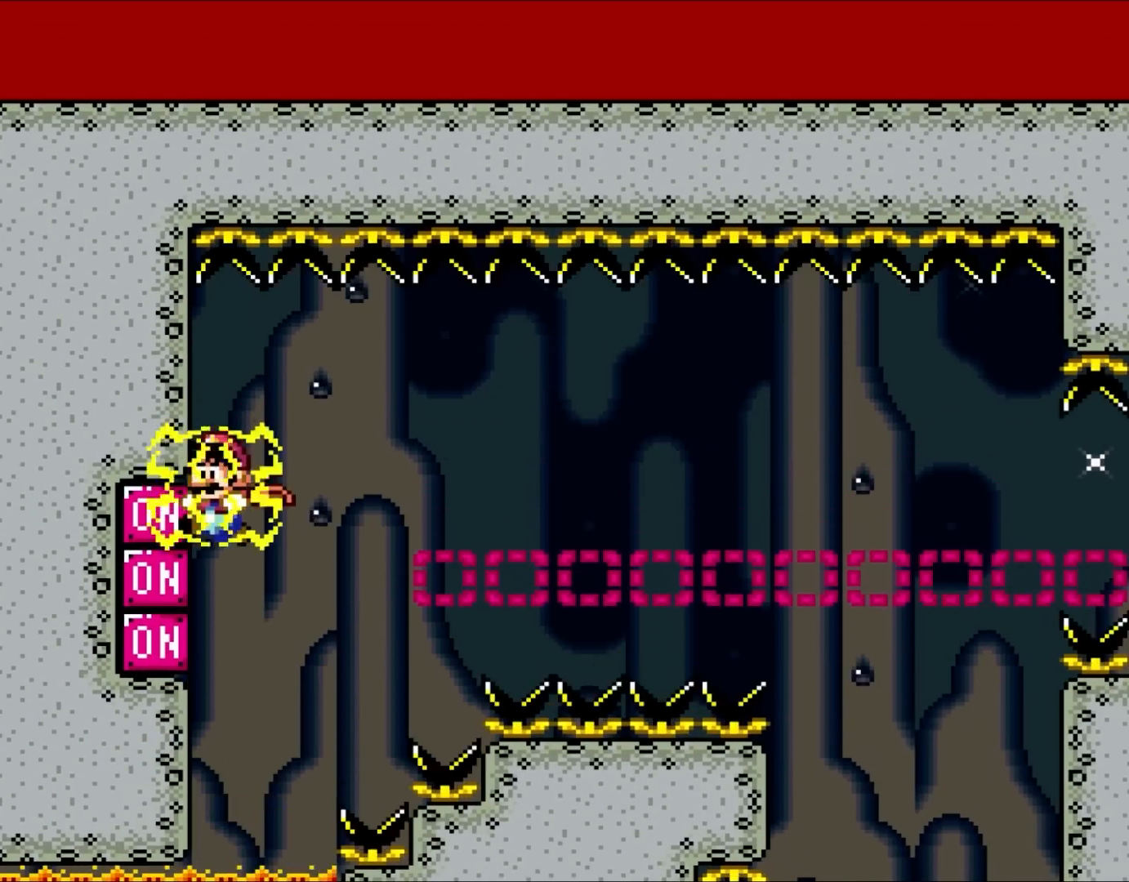
{"dt_ms": 1000, "buttons": ["A", "Y"], "events": [[167, "X", "down"], [417, "A", "down"], [633, "X", "up"]]}
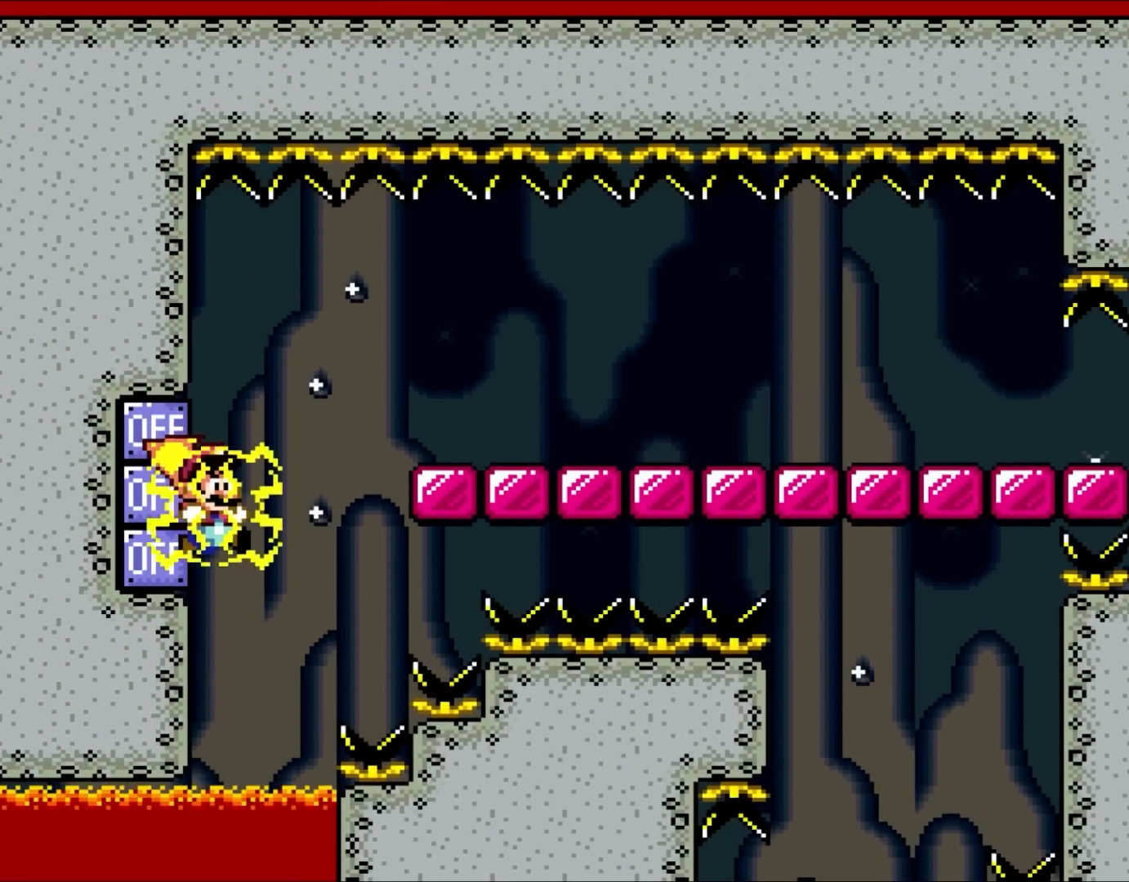
{"dt_ms": 500, "buttons": ["B", "Y"], "events": [[200, "B", "down"], [417, "A", "up"]]}
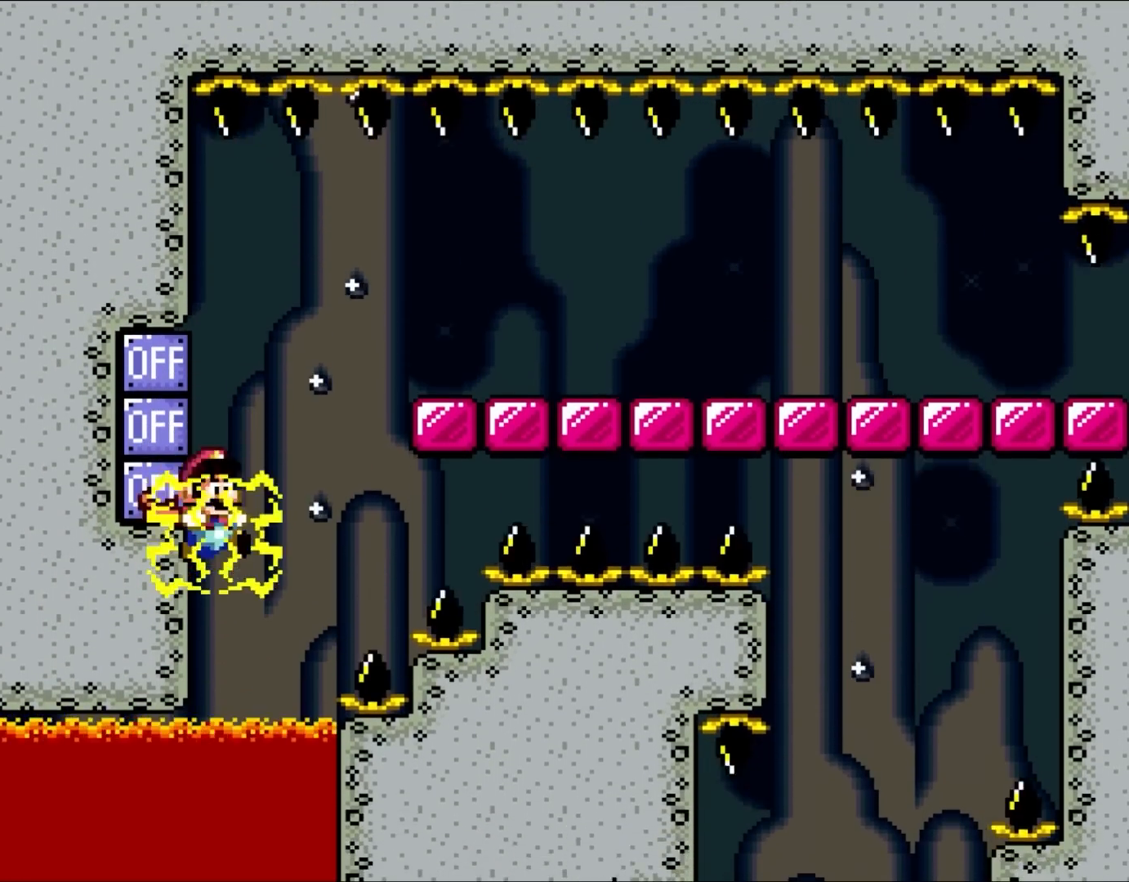
{"dt_ms": 500, "buttons": ["B", "Y", "DPAD_RIGHT"], "events": [[67, "A", "down"], [200, "DPAD_RIGHT", "down"], [233, "A", "up"]]}
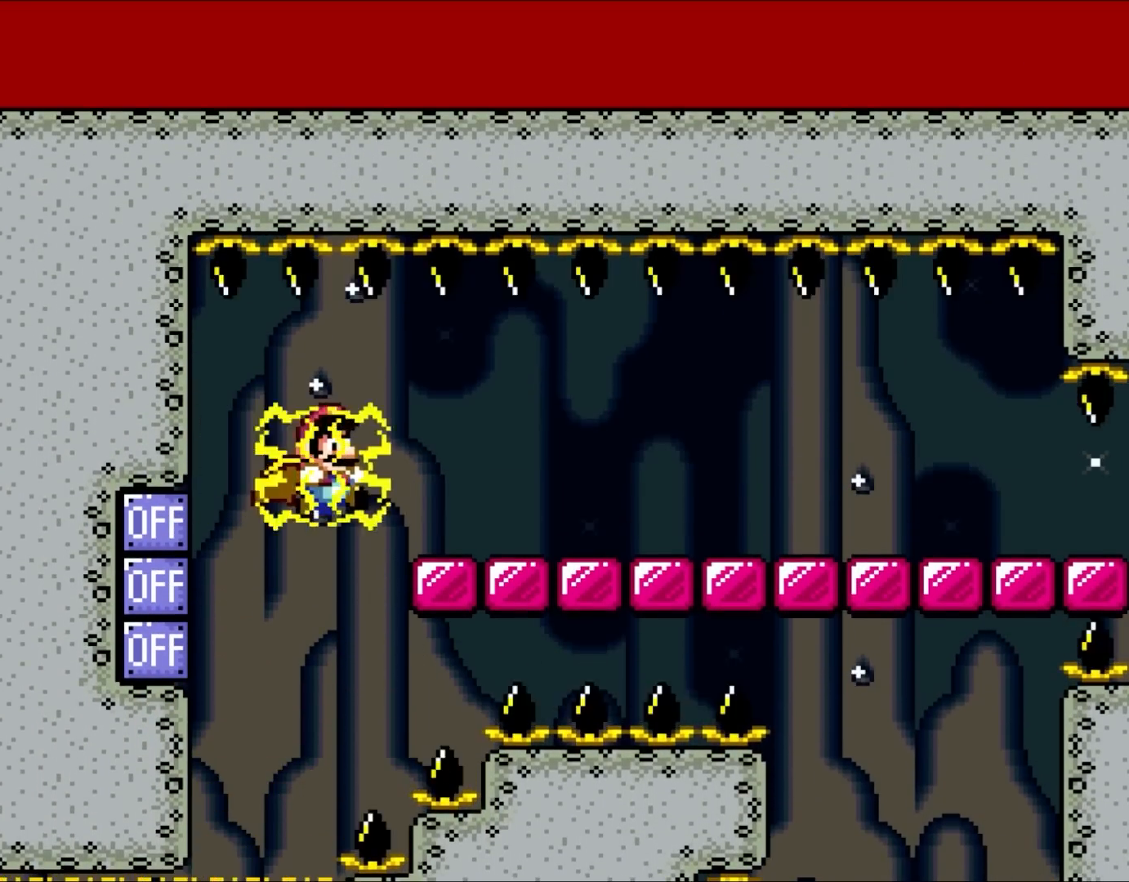
{"dt_ms": 500, "buttons": ["B", "Y", "DPAD_LEFT"], "events": [[400, "DPAD_UP", "down"], [433, "DPAD_LEFT", "down"], [433, "DPAD_RIGHT", "up"], [467, "DPAD_UP", "up"]]}
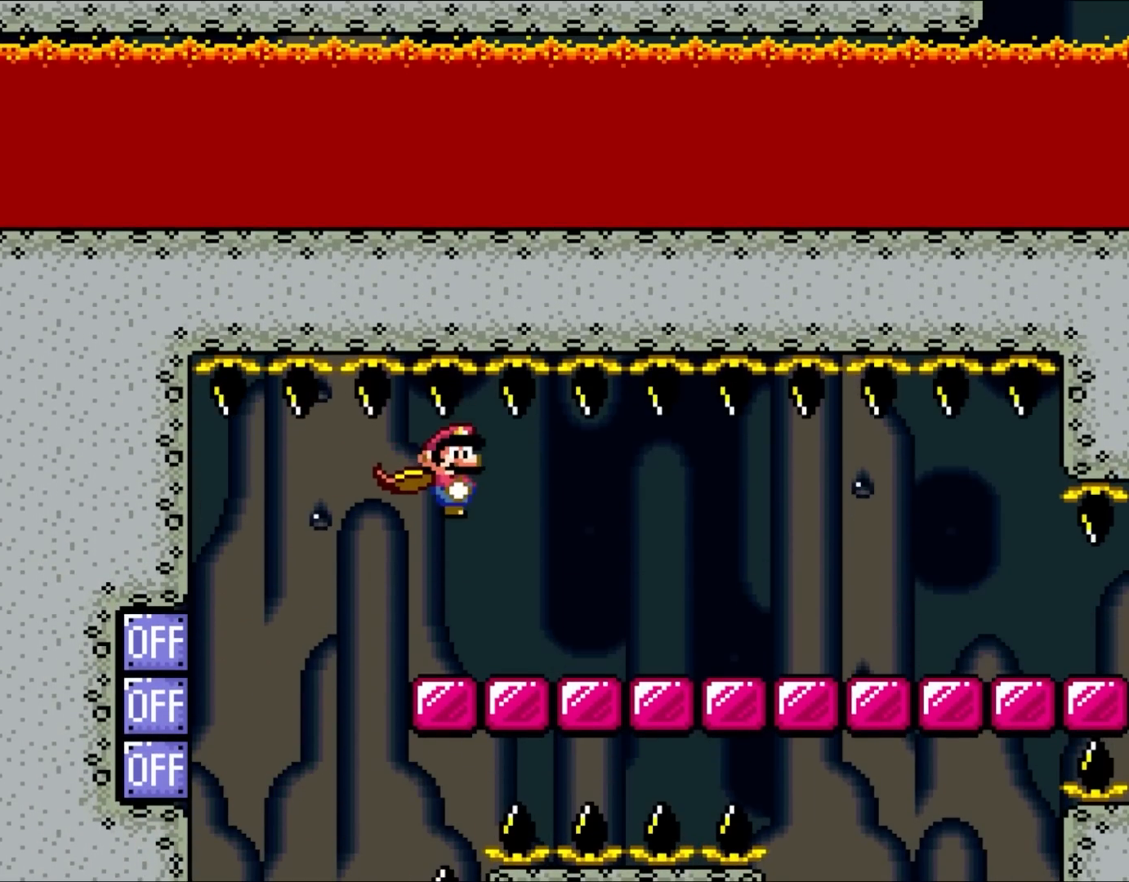
{"dt_ms": 500, "buttons": ["DPAD_LEFT"], "events": [[67, "DPAD_LEFT", "up"], [133, "B", "up"], [200, "Y", "up"], [433, "DPAD_LEFT", "down"]]}